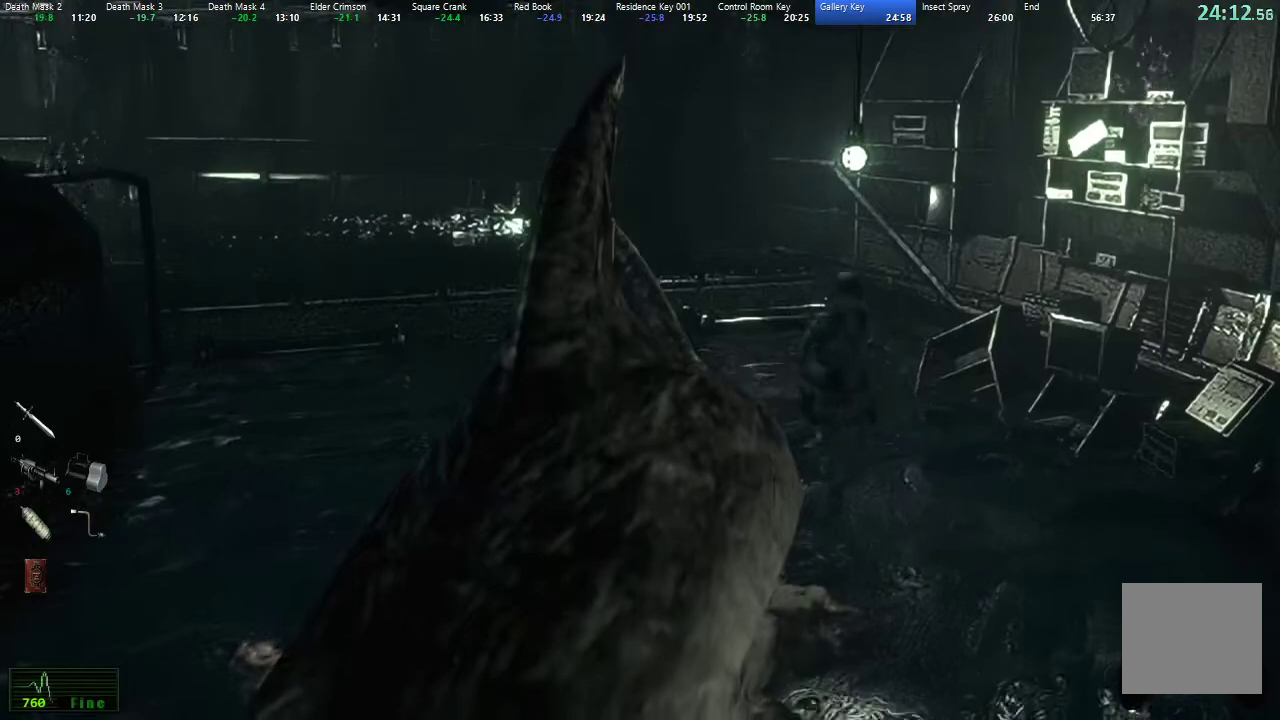
Gameplay with a controller (Xbox layout); each line is a JSON object with the inputs held at the frame after it. "events" lists button and stick changes between this image and that frame as [ms after this image, input, new state], when the widget could be followed in between. Not read: R2.
{"buttons": ["X", "DPAD_UP"], "left_stick": "center", "right_stick": "center", "events": []}
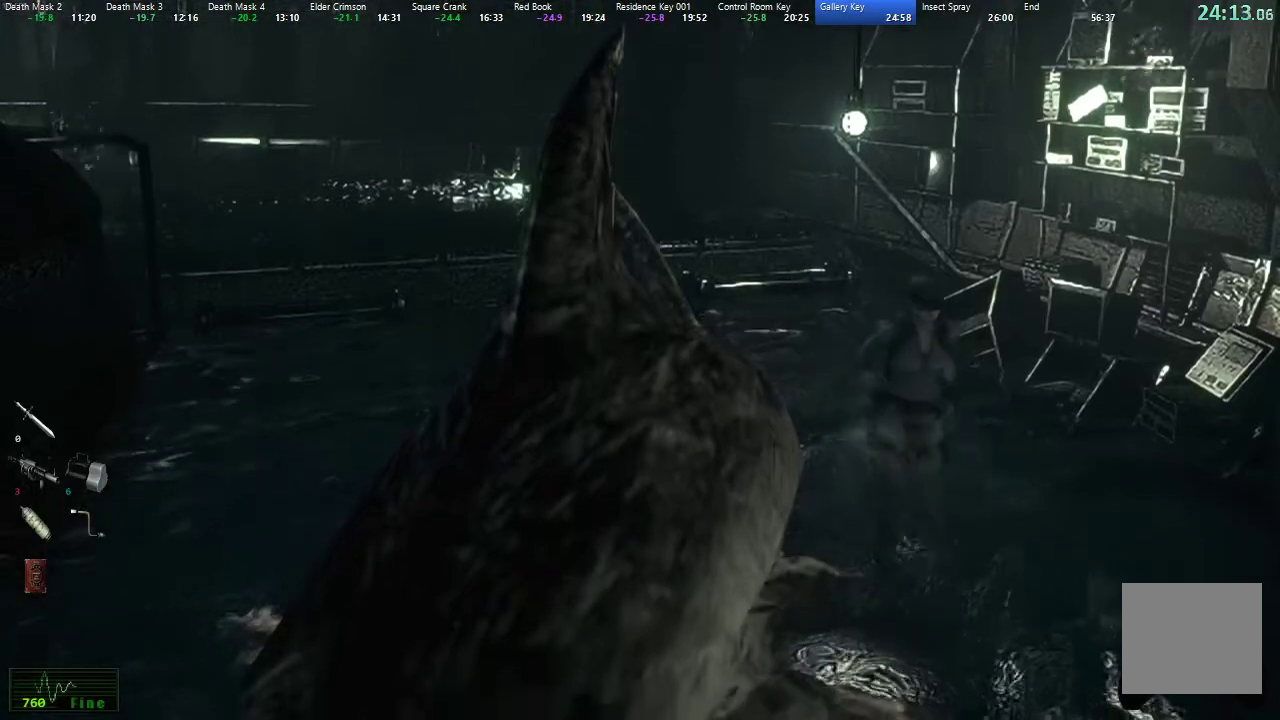
{"buttons": ["X", "DPAD_UP"], "left_stick": "center", "right_stick": "center", "events": []}
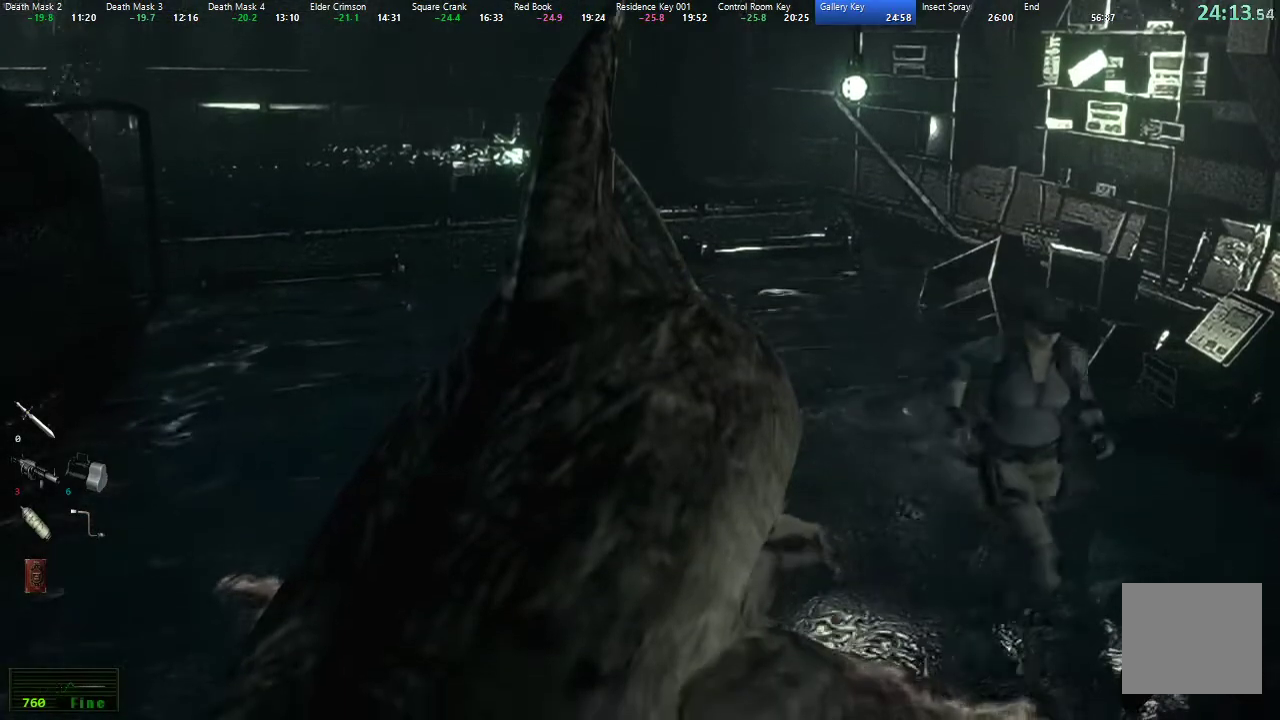
{"buttons": ["X", "DPAD_UP"], "left_stick": "center", "right_stick": "center", "events": []}
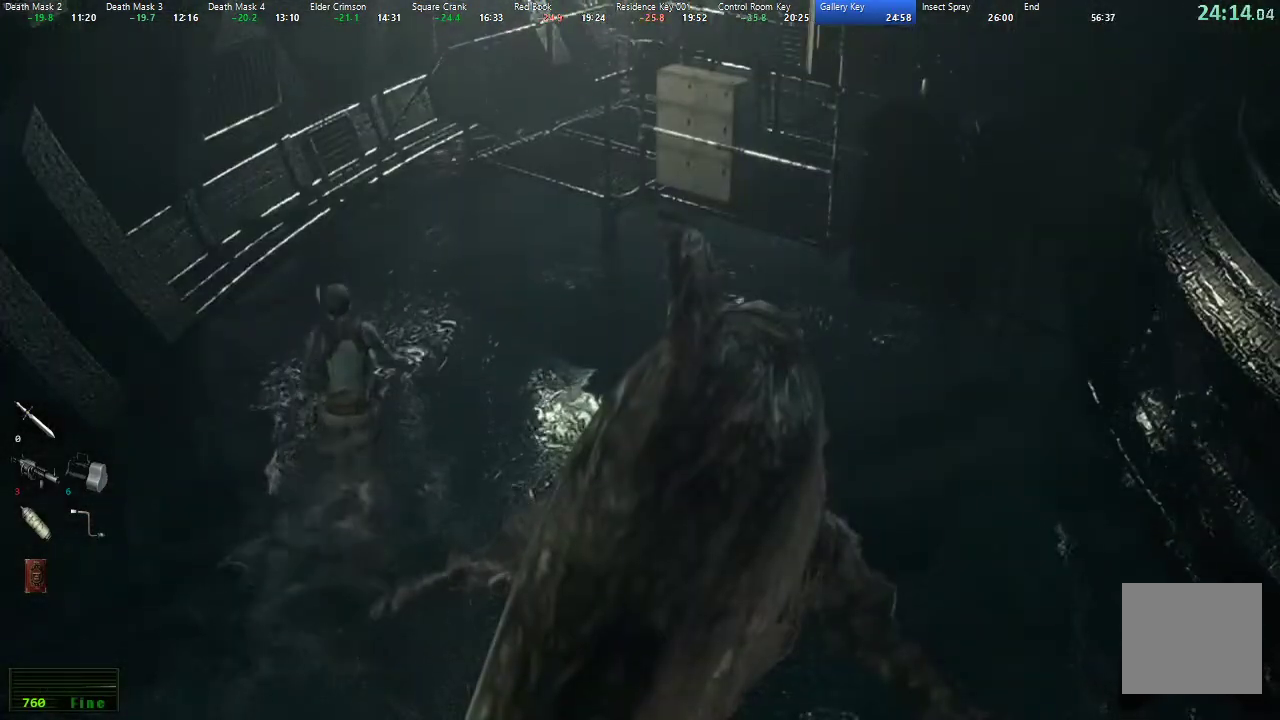
{"buttons": ["X", "DPAD_UP"], "left_stick": "center", "right_stick": "center", "events": [[217, "DPAD_RIGHT", "down"], [317, "DPAD_RIGHT", "up"]]}
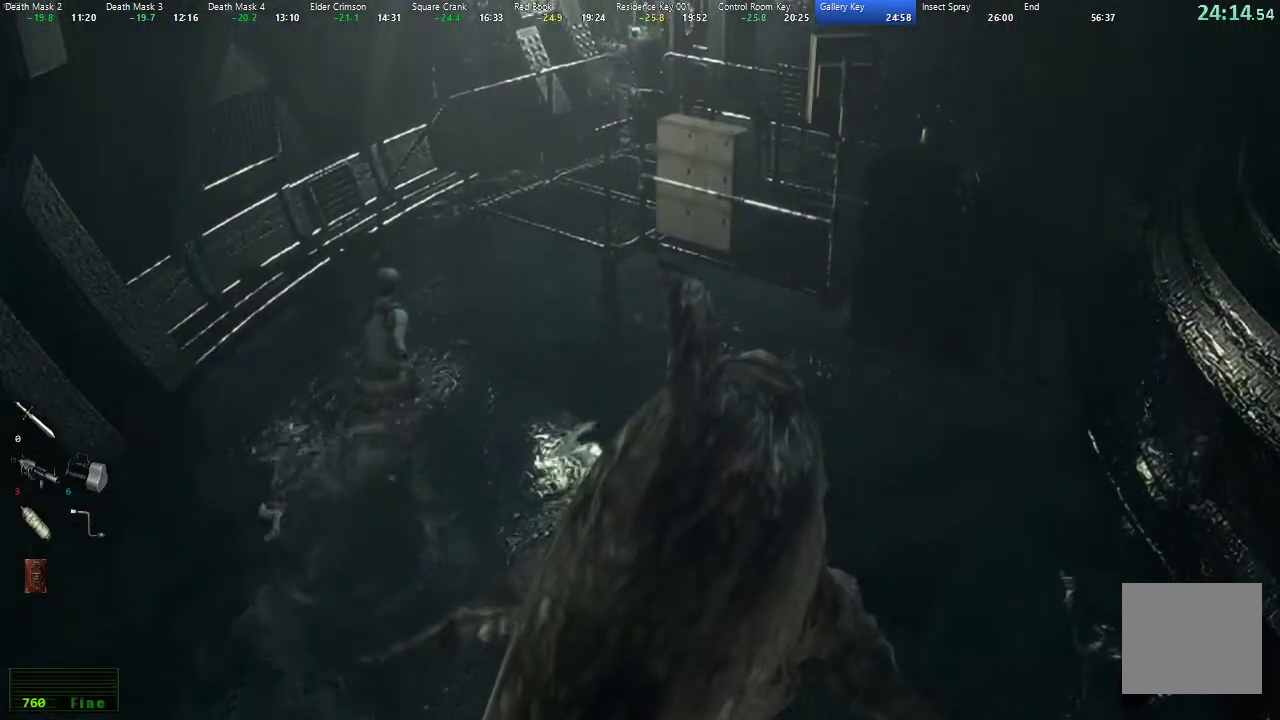
{"buttons": ["A", "X", "DPAD_UP"], "left_stick": "center", "right_stick": "center", "events": [[317, "A", "down"], [417, "A", "up"], [483, "A", "down"]]}
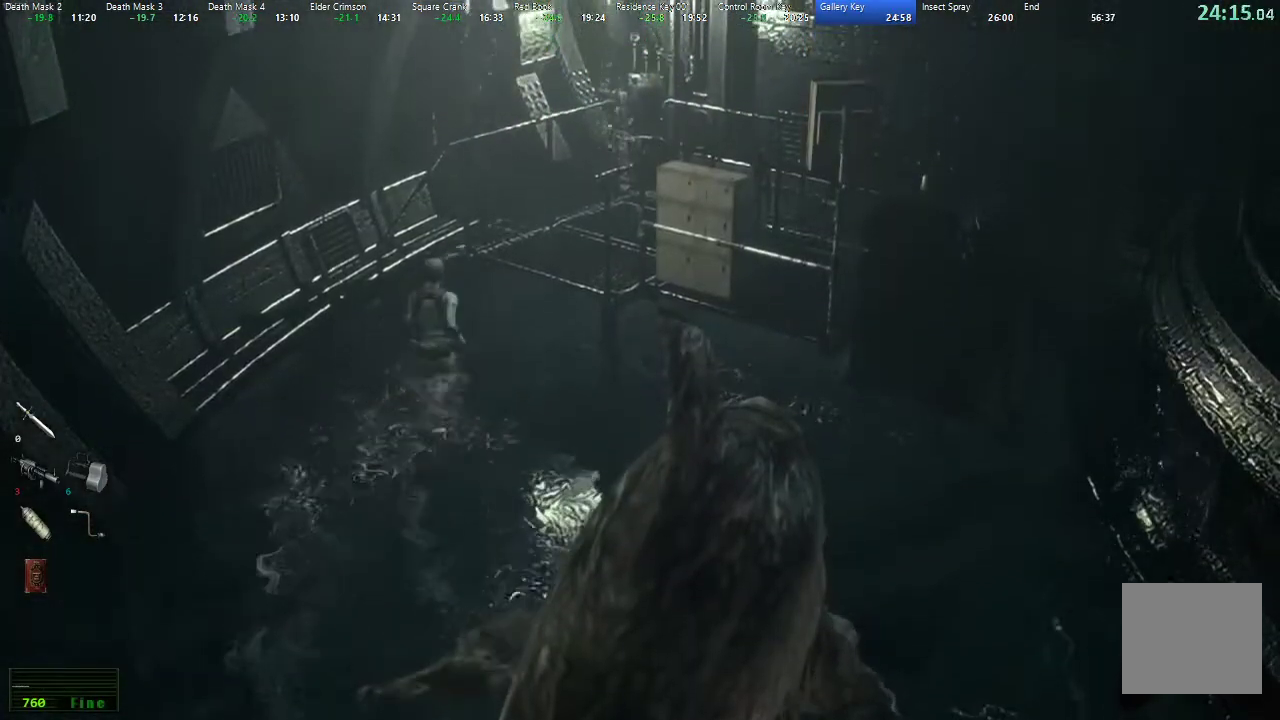
{"buttons": ["X", "DPAD_UP", "DPAD_RIGHT"], "left_stick": "center", "right_stick": "center", "events": [[50, "A", "up"], [50, "DPAD_RIGHT", "down"], [117, "A", "down"], [150, "DPAD_RIGHT", "up"], [200, "A", "up"], [267, "A", "down"], [333, "A", "up"], [383, "A", "down"], [450, "DPAD_RIGHT", "down"], [467, "A", "up"]]}
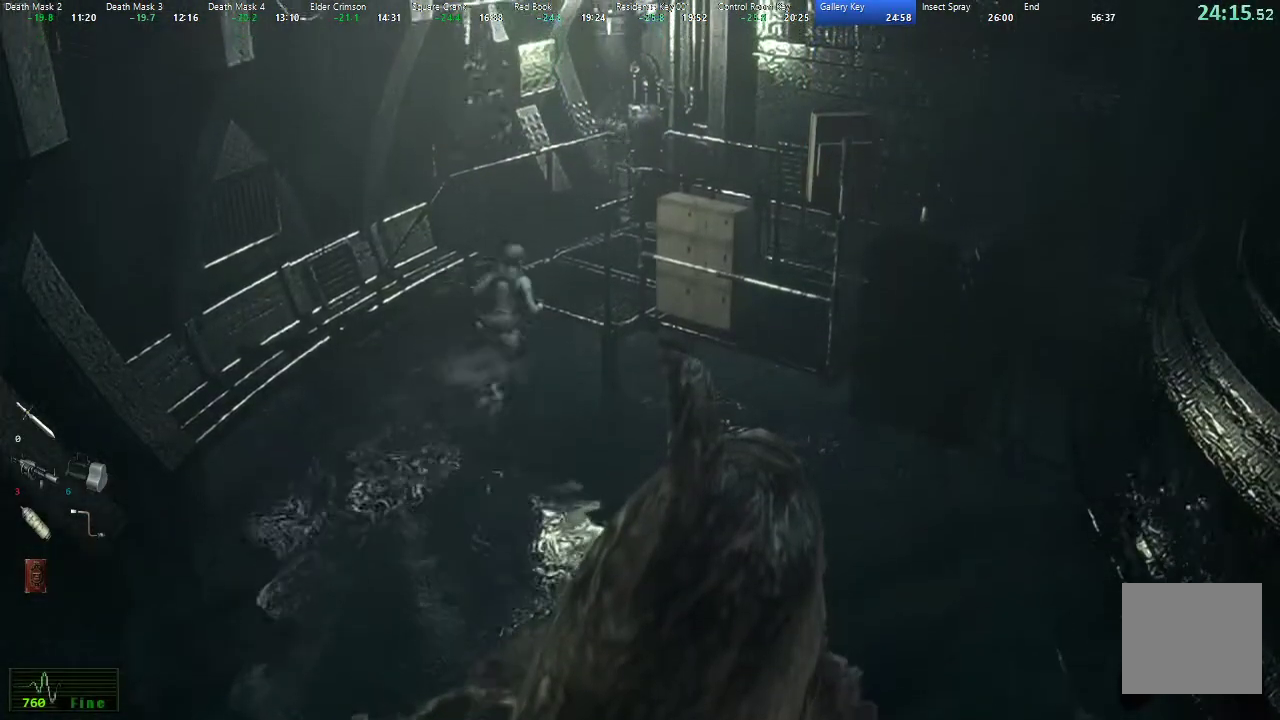
{"buttons": ["X", "DPAD_UP"], "left_stick": "center", "right_stick": "center", "events": [[33, "A", "down"], [33, "DPAD_RIGHT", "up"], [100, "A", "up"], [167, "A", "down"], [233, "A", "up"], [300, "A", "down"], [367, "A", "up"]]}
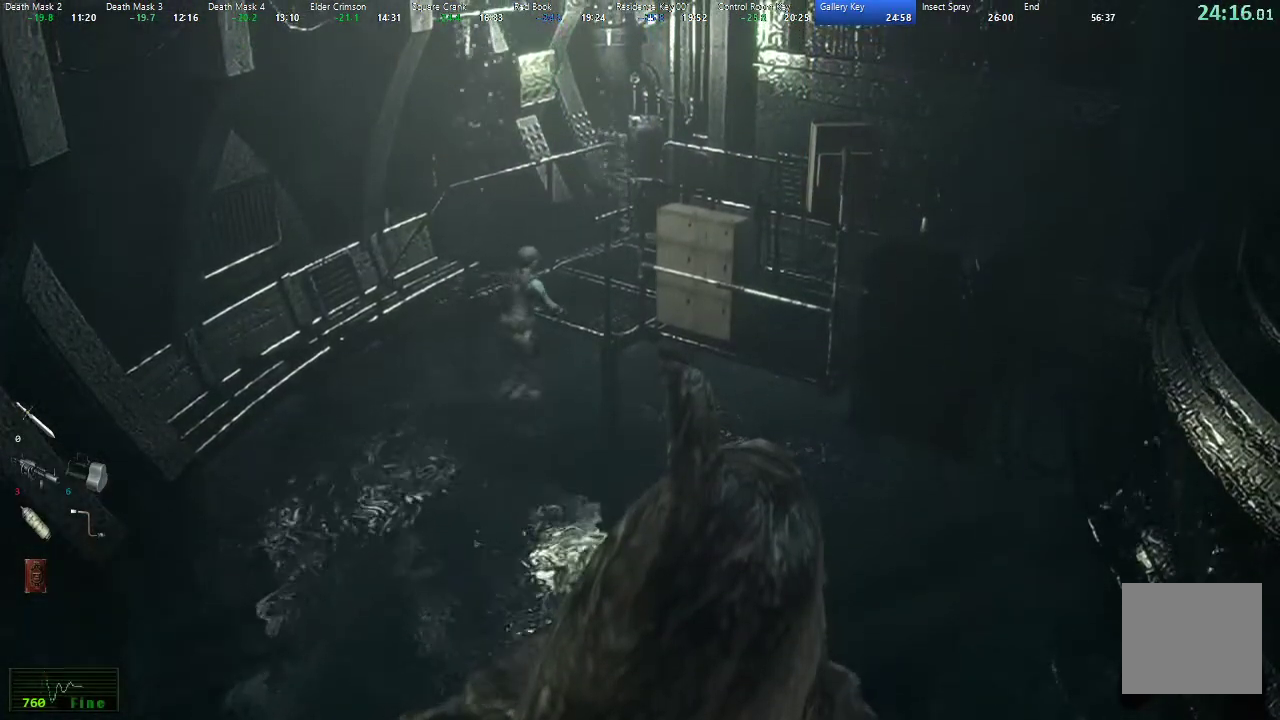
{"buttons": [], "left_stick": "center", "right_stick": "center", "events": [[100, "DPAD_UP", "up"], [100, "X", "up"]]}
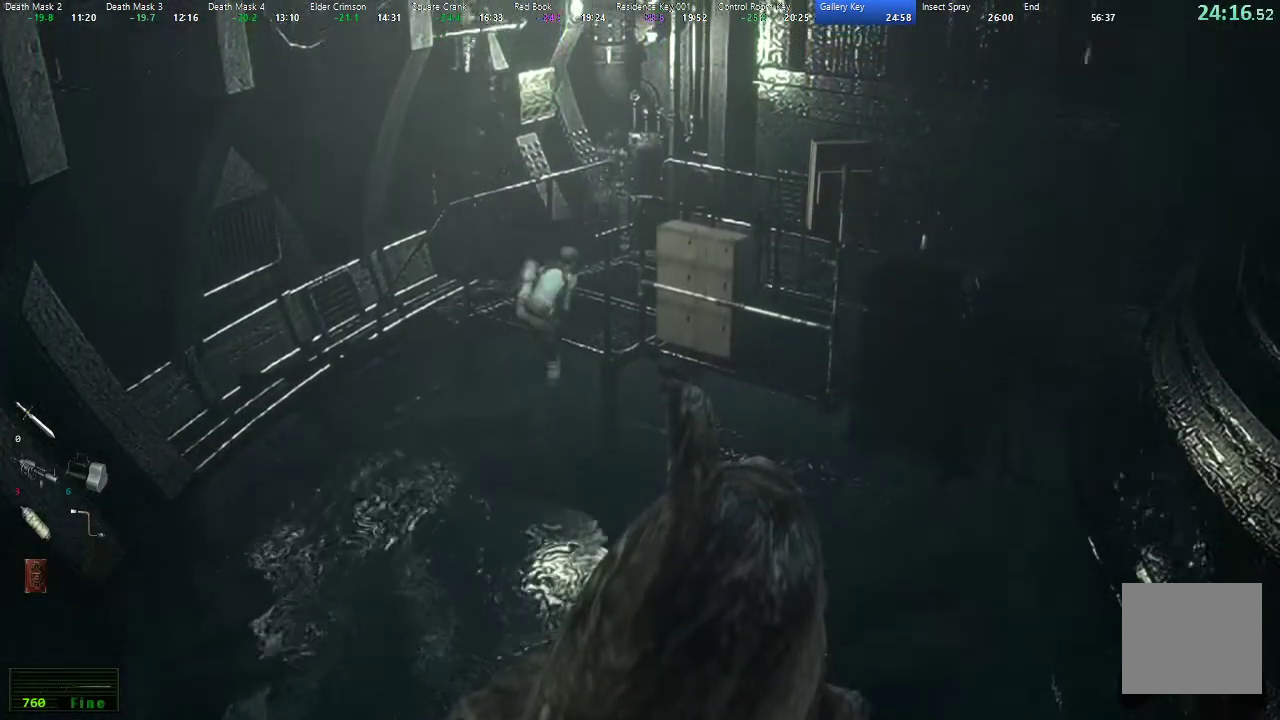
{"buttons": [], "left_stick": "center", "right_stick": "center", "events": []}
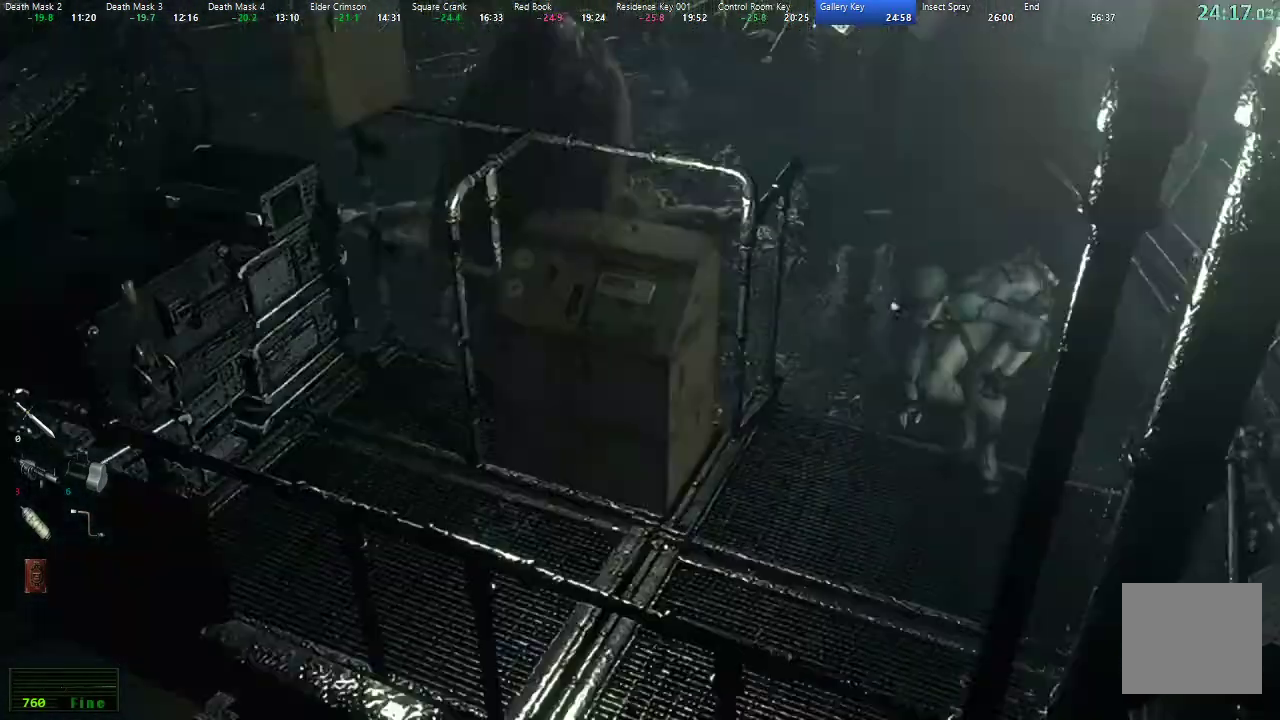
{"buttons": [], "left_stick": "down-left", "right_stick": "center", "events": [[367, "left_stick", "down"], [467, "left_stick", "down-left"]]}
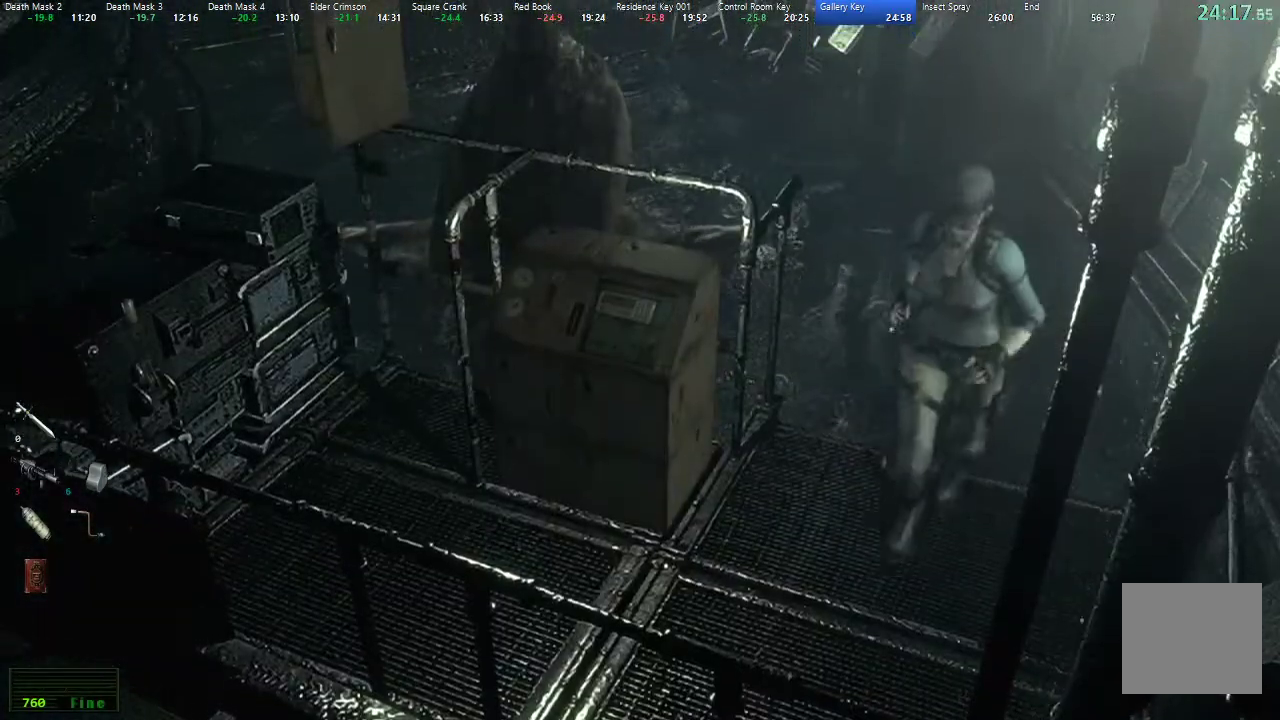
{"buttons": [], "left_stick": "up-left", "right_stick": "center", "events": [[333, "left_stick", "left"], [467, "left_stick", "up-left"]]}
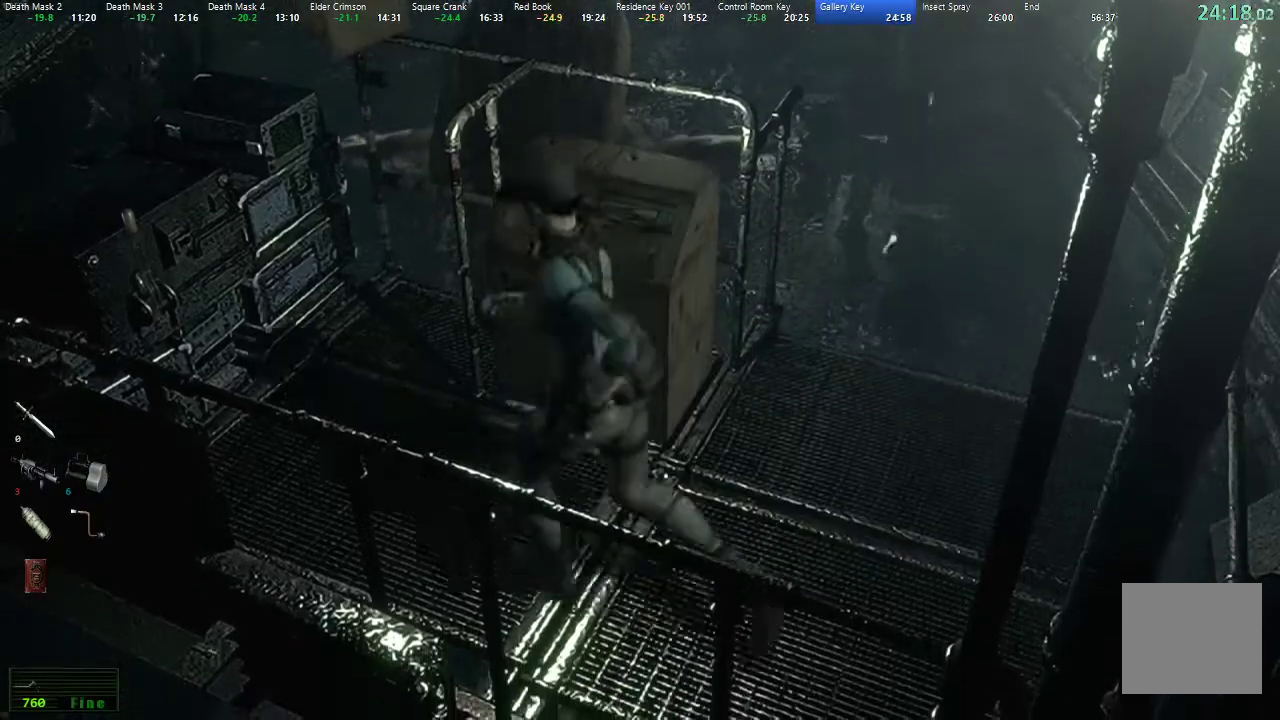
{"buttons": ["A"], "left_stick": "center", "right_stick": "center", "events": [[317, "A", "down"], [383, "A", "up"], [383, "left_stick", "up"], [450, "A", "down"], [467, "left_stick", "center"]]}
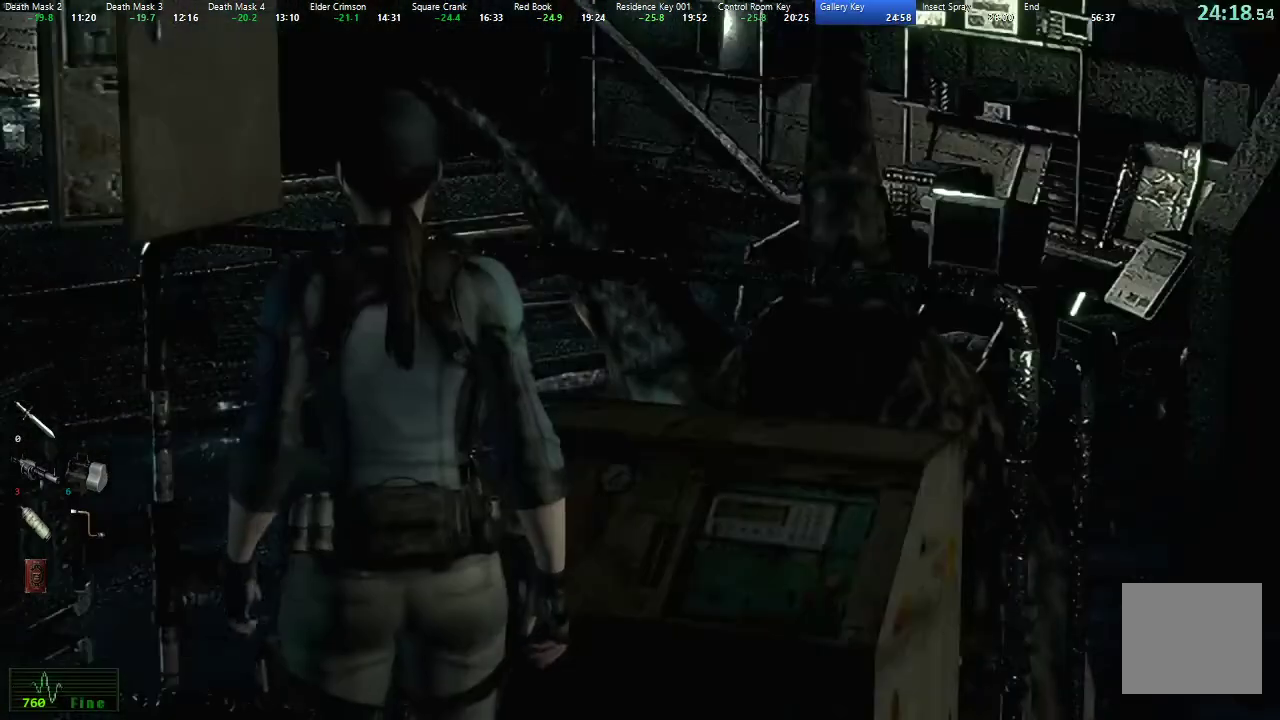
{"buttons": ["A"], "left_stick": "center", "right_stick": "center", "events": [[17, "A", "up"], [83, "A", "down"], [133, "A", "up"], [200, "A", "down"], [250, "A", "up"], [333, "A", "down"], [383, "A", "up"], [467, "A", "down"]]}
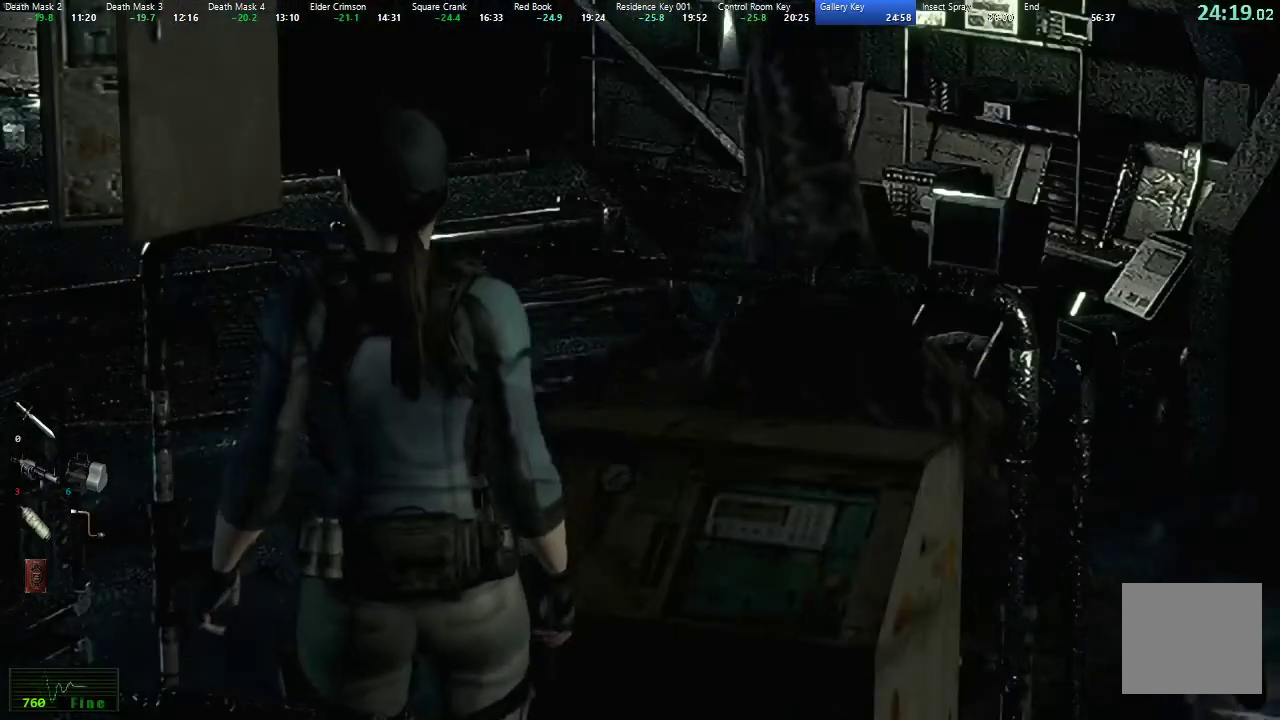
{"buttons": ["A"], "left_stick": "center", "right_stick": "center", "events": [[17, "A", "up"], [100, "A", "down"], [150, "A", "up"], [233, "A", "down"], [283, "A", "up"], [367, "A", "down"], [433, "A", "up"], [500, "A", "down"]]}
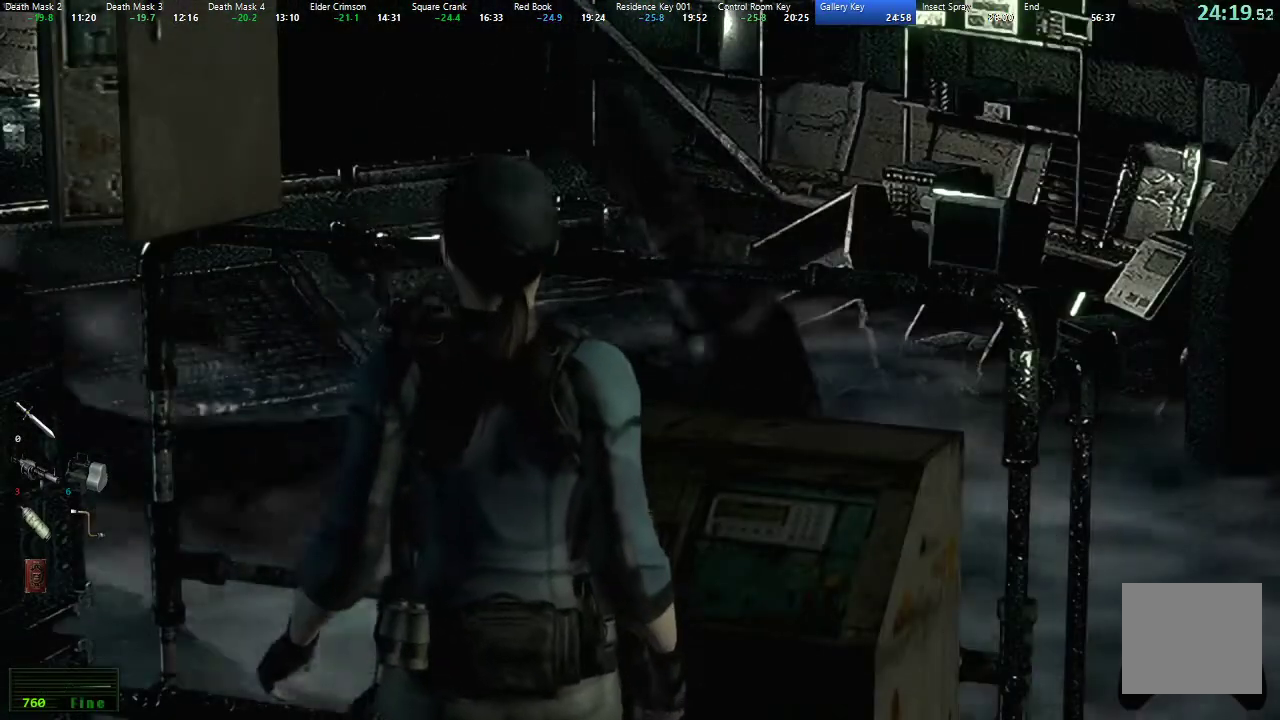
{"buttons": [], "left_stick": "center", "right_stick": "center", "events": [[50, "A", "up"], [133, "A", "down"], [200, "A", "up"], [267, "A", "down"], [333, "A", "up"], [400, "A", "down"], [467, "A", "up"]]}
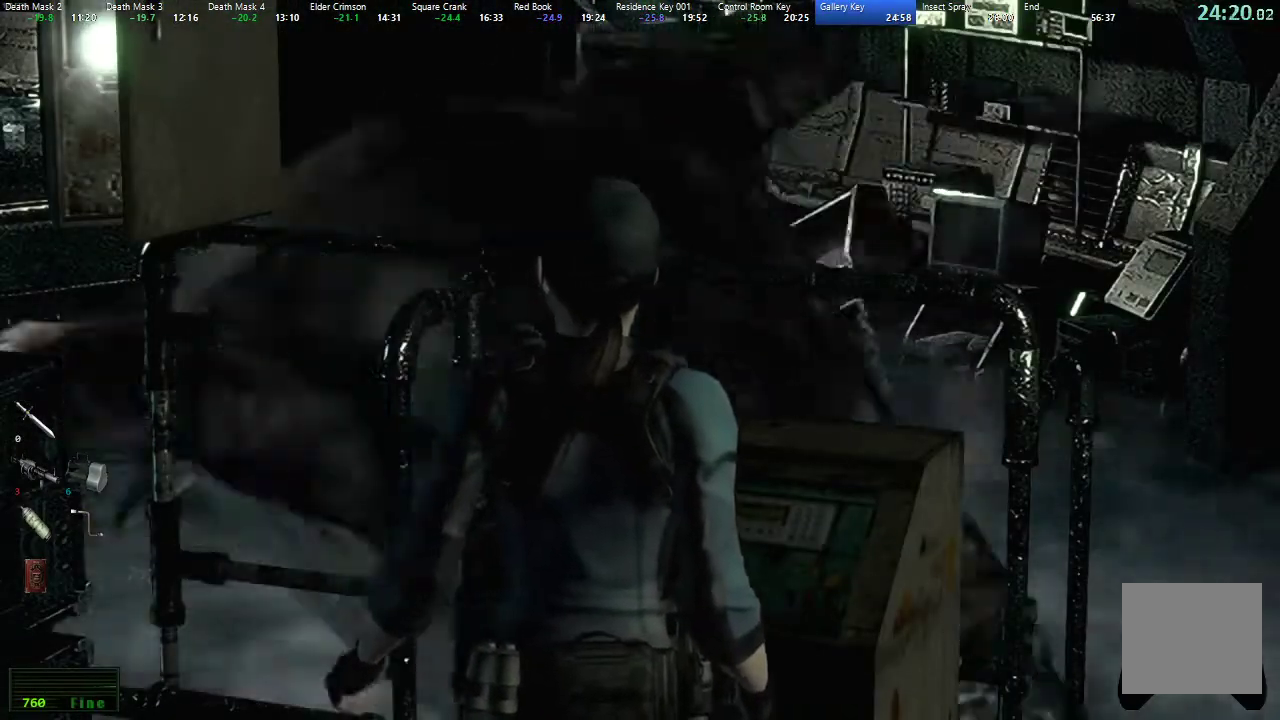
{"buttons": [], "left_stick": "center", "right_stick": "center", "events": [[33, "A", "down"], [100, "A", "up"]]}
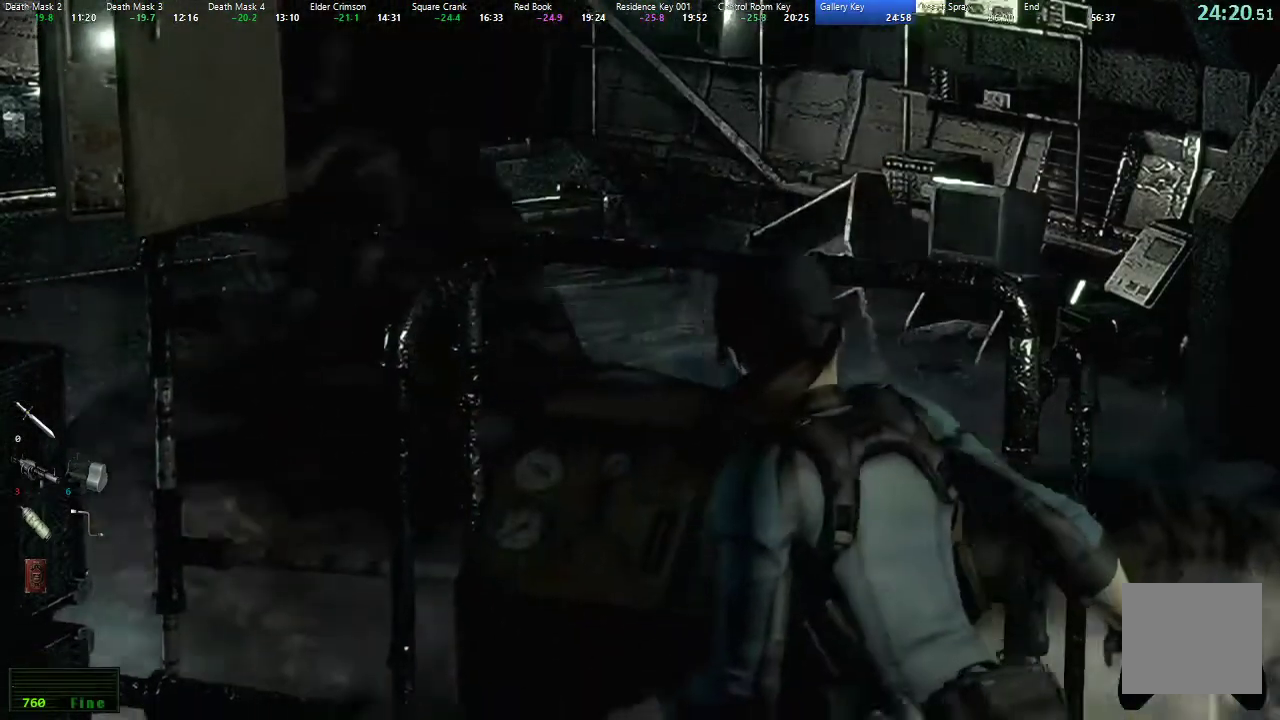
{"buttons": [], "left_stick": "center", "right_stick": "center", "events": []}
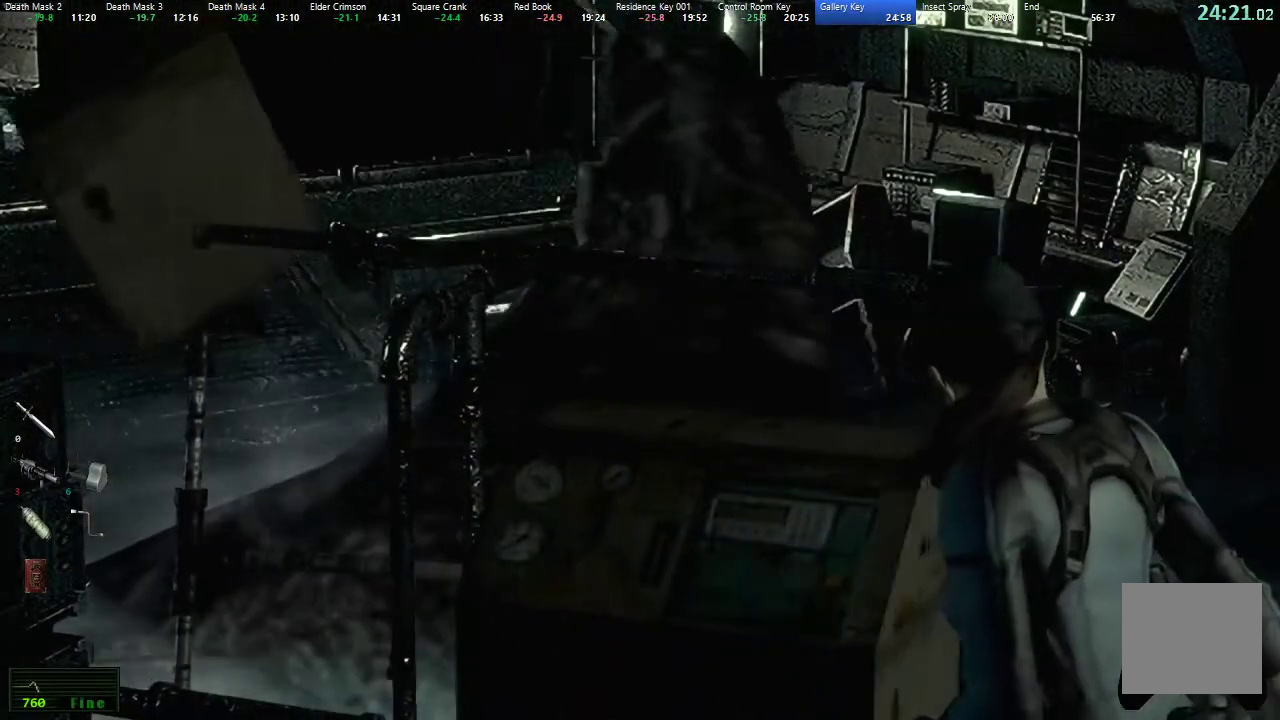
{"buttons": [], "left_stick": "center", "right_stick": "center", "events": []}
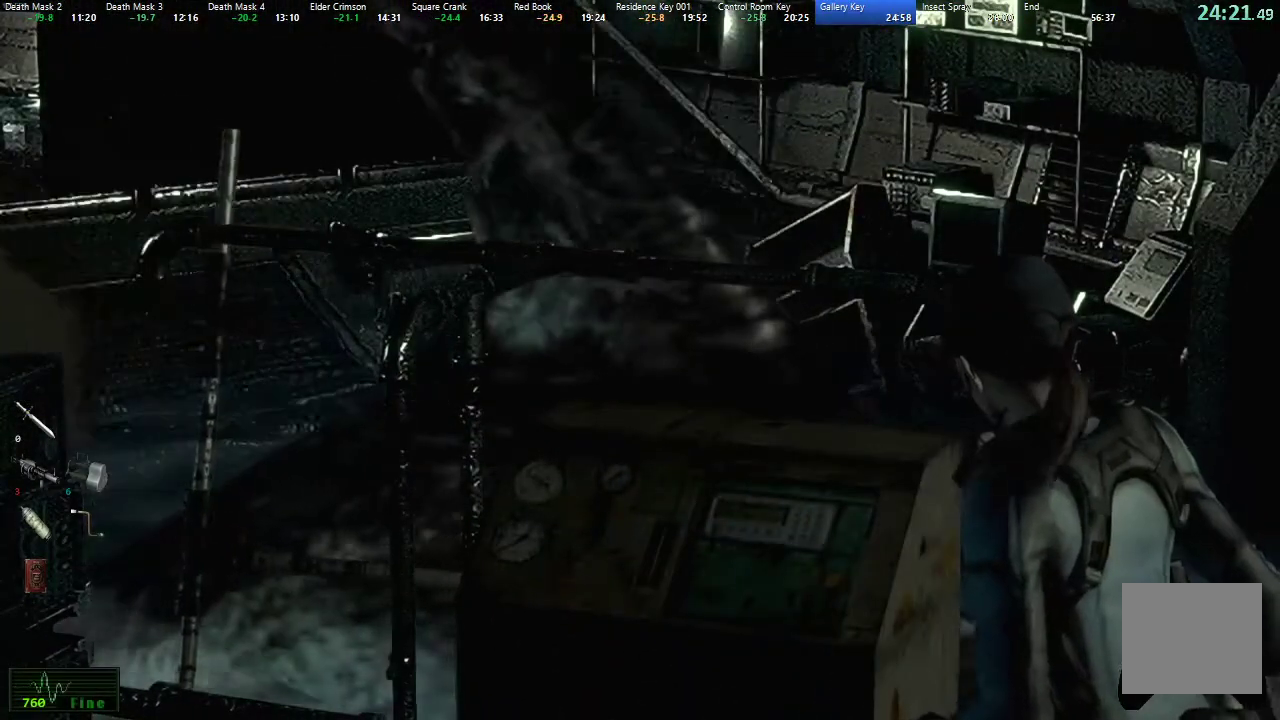
{"buttons": ["X", "DPAD_UP", "DPAD_RIGHT"], "left_stick": "center", "right_stick": "center", "events": [[233, "DPAD_UP", "down"], [267, "X", "down"], [300, "DPAD_RIGHT", "down"]]}
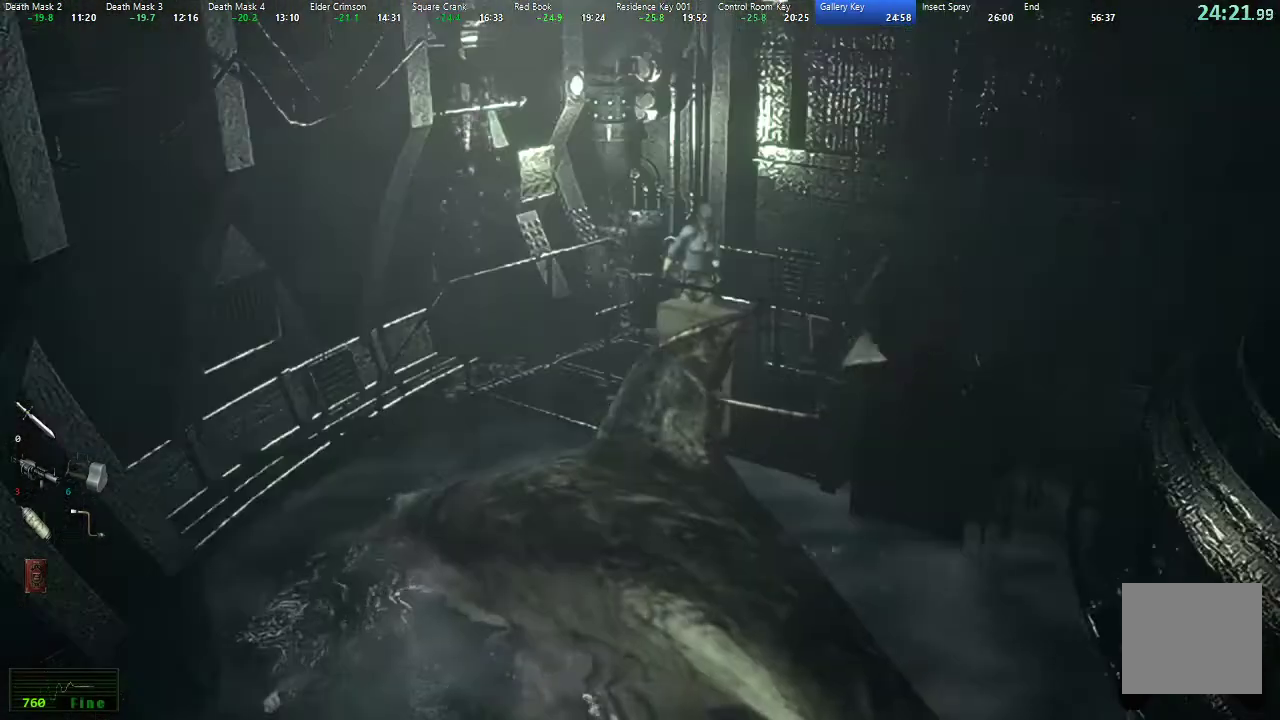
{"buttons": ["X", "DPAD_UP", "DPAD_RIGHT"], "left_stick": "center", "right_stick": "center", "events": []}
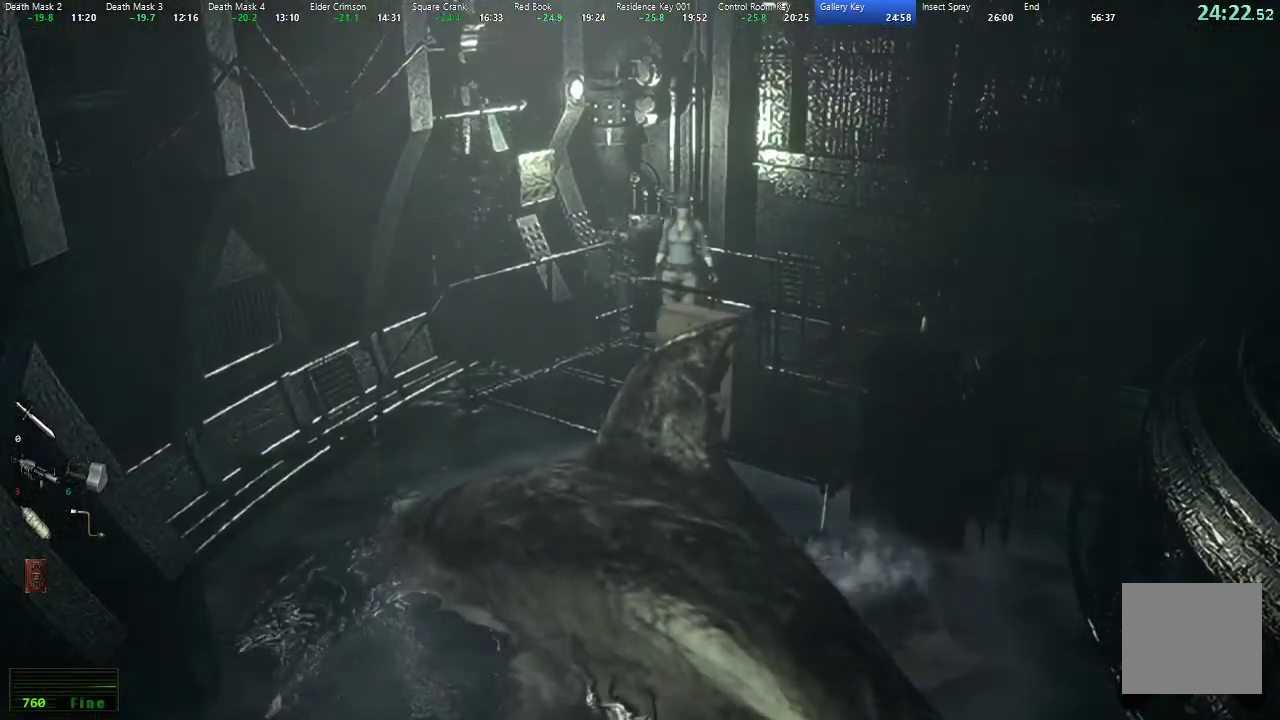
{"buttons": ["X", "DPAD_UP"], "left_stick": "center", "right_stick": "center", "events": [[33, "DPAD_RIGHT", "up"]]}
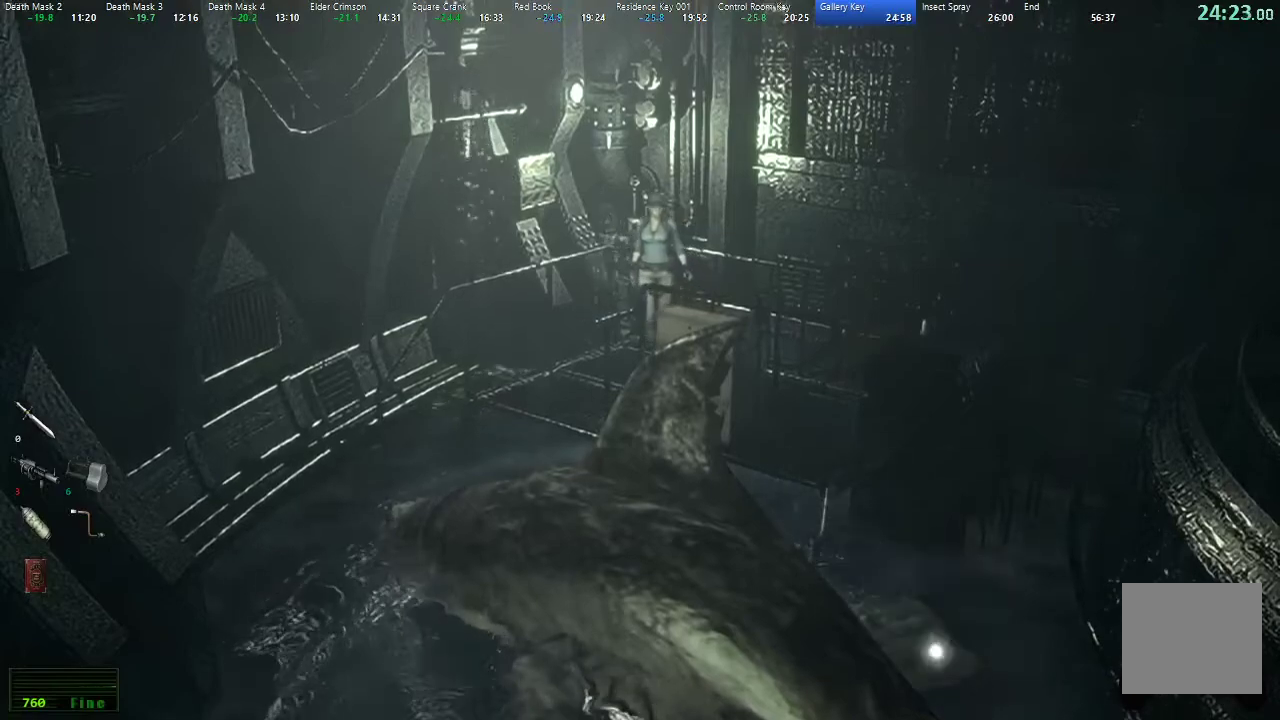
{"buttons": ["X", "DPAD_UP"], "left_stick": "center", "right_stick": "center", "events": []}
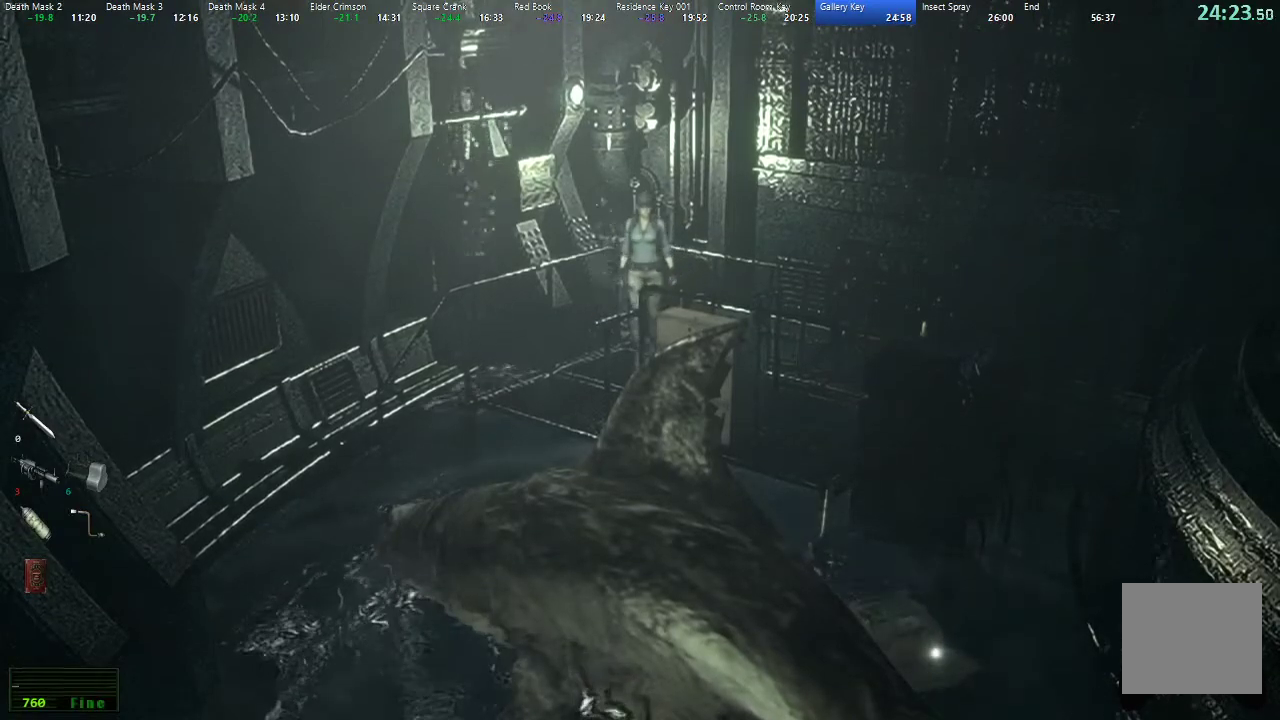
{"buttons": ["X", "DPAD_UP"], "left_stick": "center", "right_stick": "center", "events": []}
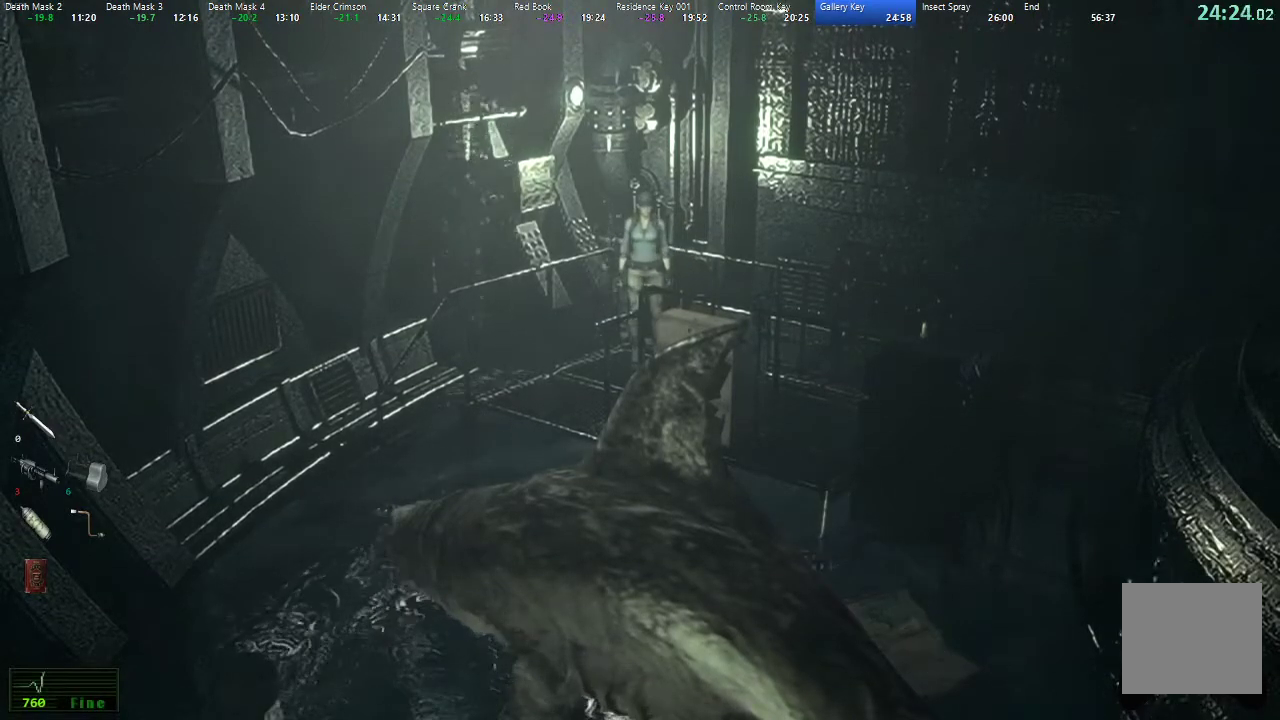
{"buttons": ["X", "DPAD_UP"], "left_stick": "center", "right_stick": "center", "events": []}
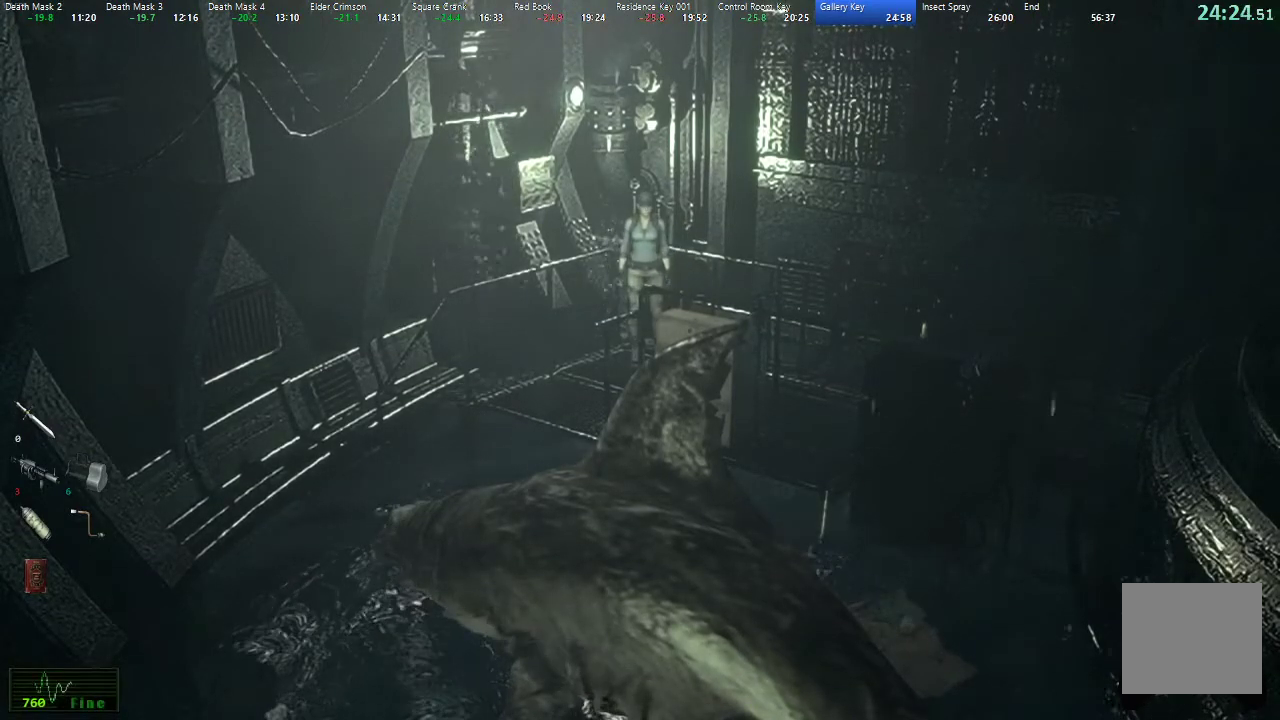
{"buttons": ["X", "DPAD_UP"], "left_stick": "center", "right_stick": "center", "events": [[17, "DPAD_RIGHT", "down"], [250, "DPAD_RIGHT", "up"]]}
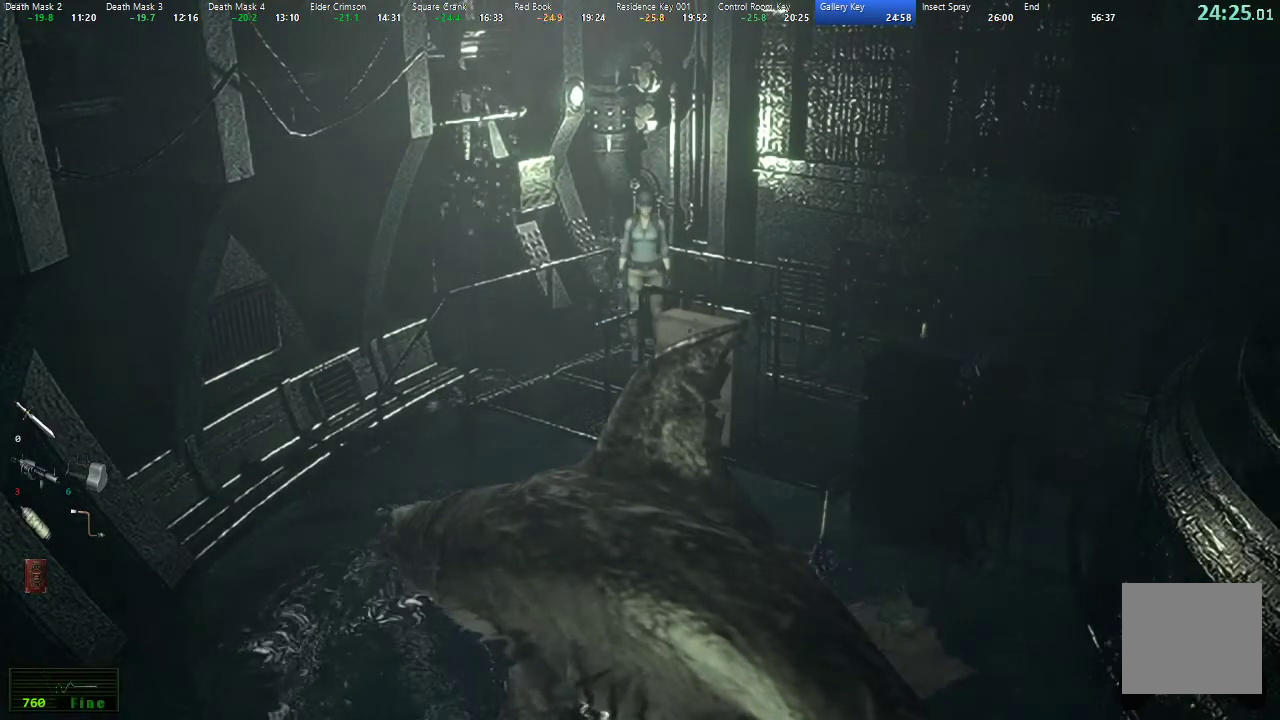
{"buttons": ["X", "DPAD_UP", "DPAD_RIGHT"], "left_stick": "center", "right_stick": "center", "events": [[450, "DPAD_RIGHT", "down"]]}
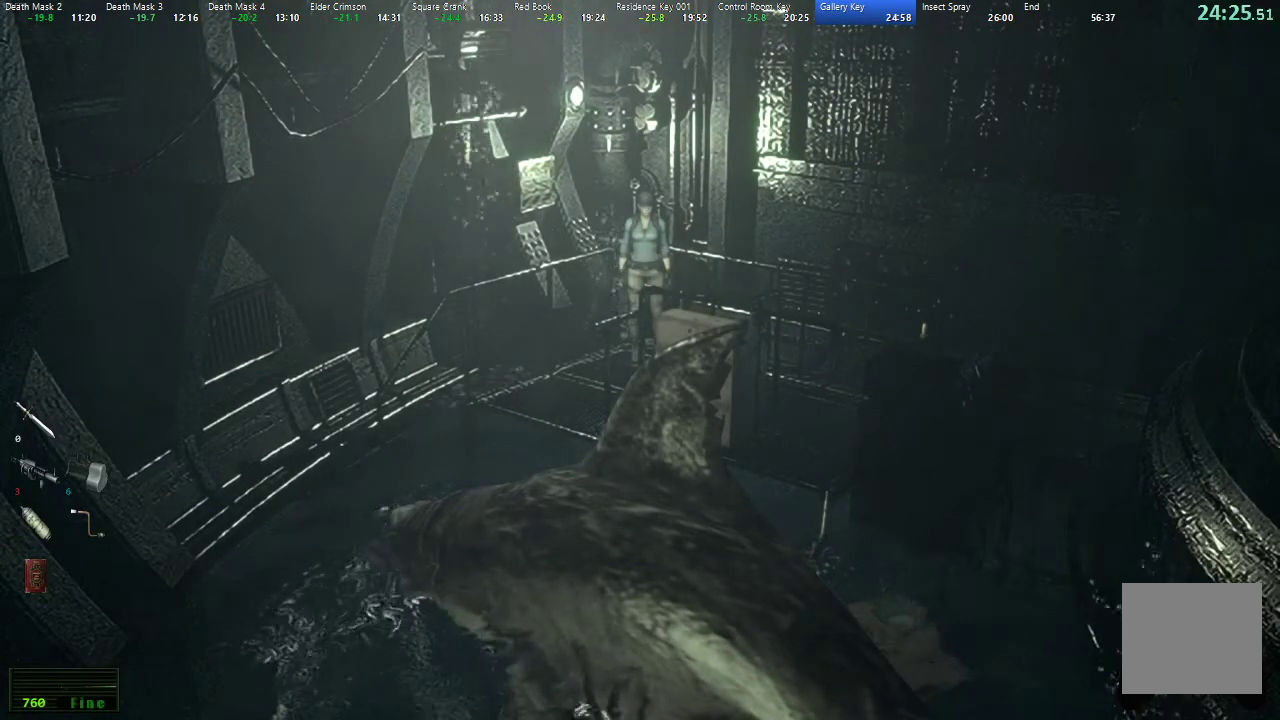
{"buttons": ["X", "DPAD_UP"], "left_stick": "center", "right_stick": "center", "events": [[117, "DPAD_RIGHT", "up"], [267, "DPAD_RIGHT", "down"], [467, "DPAD_RIGHT", "up"]]}
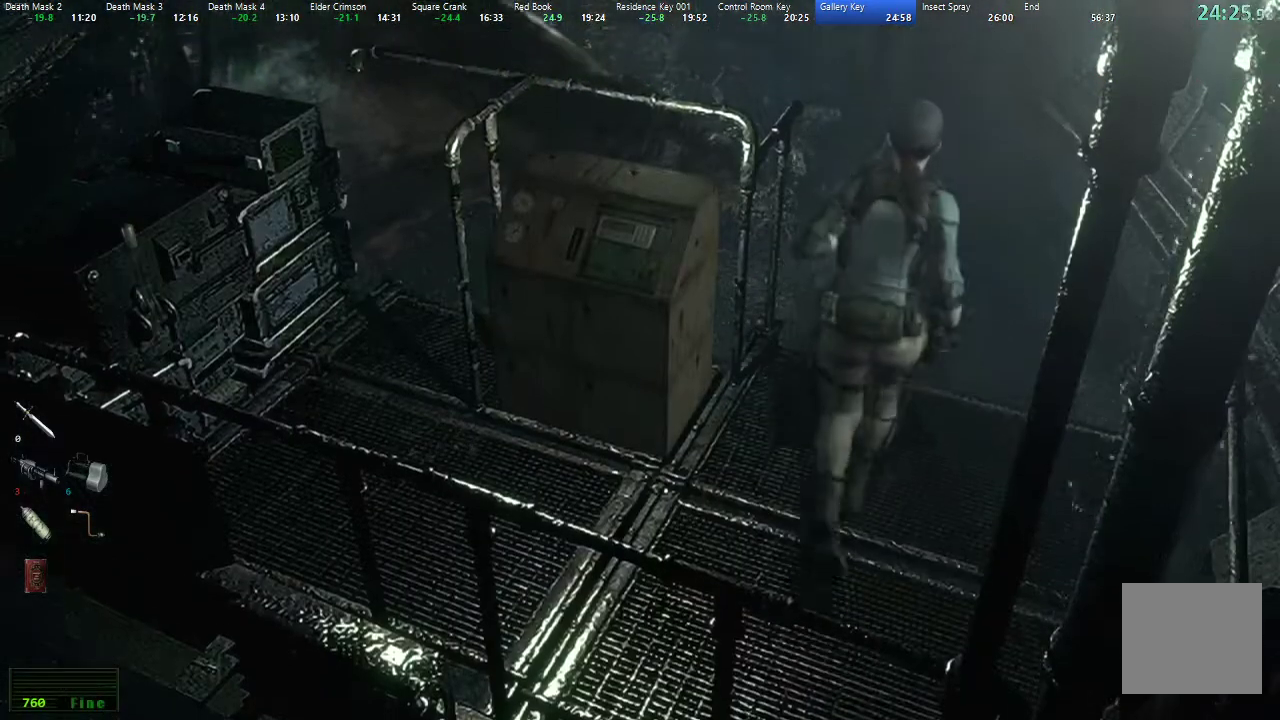
{"buttons": ["X", "DPAD_UP"], "left_stick": "center", "right_stick": "center", "events": [[167, "A", "down"], [217, "A", "up"], [300, "A", "down"], [367, "A", "up"], [417, "A", "down"], [483, "A", "up"]]}
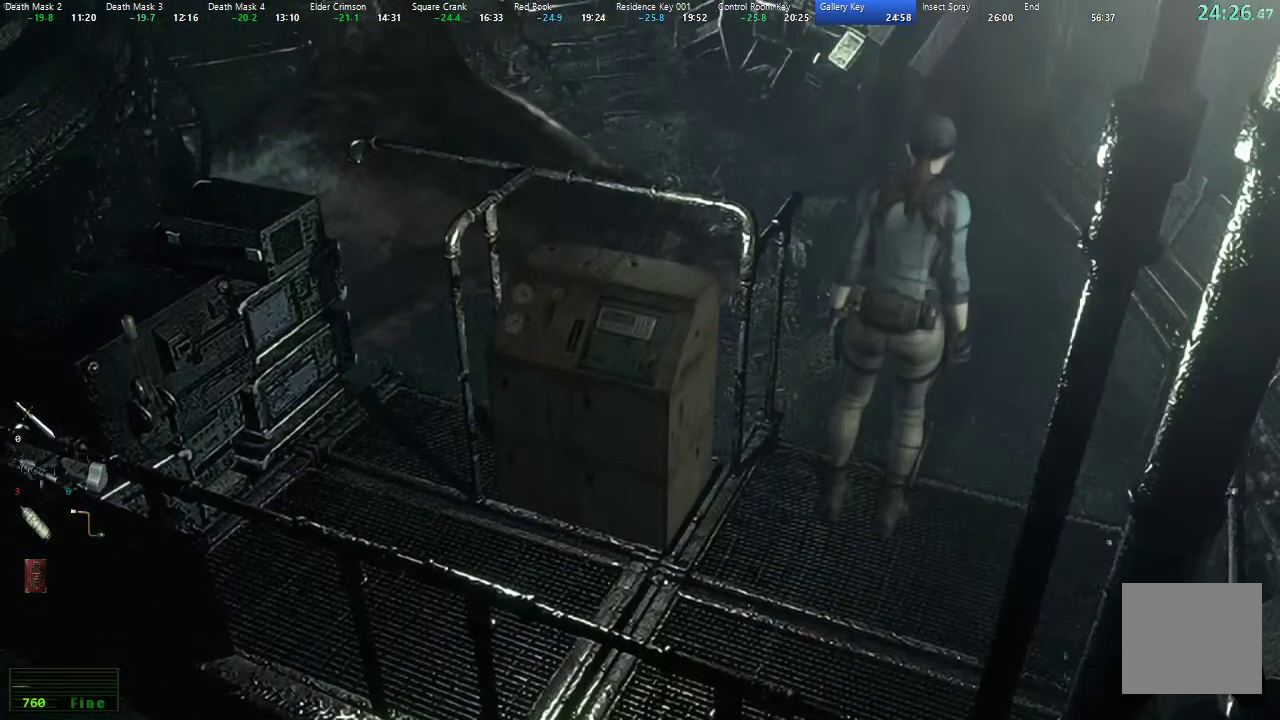
{"buttons": ["X", "DPAD_UP", "DPAD_LEFT"], "left_stick": "center", "right_stick": "center", "events": [[17, "X", "up"], [300, "DPAD_LEFT", "down"], [467, "X", "down"]]}
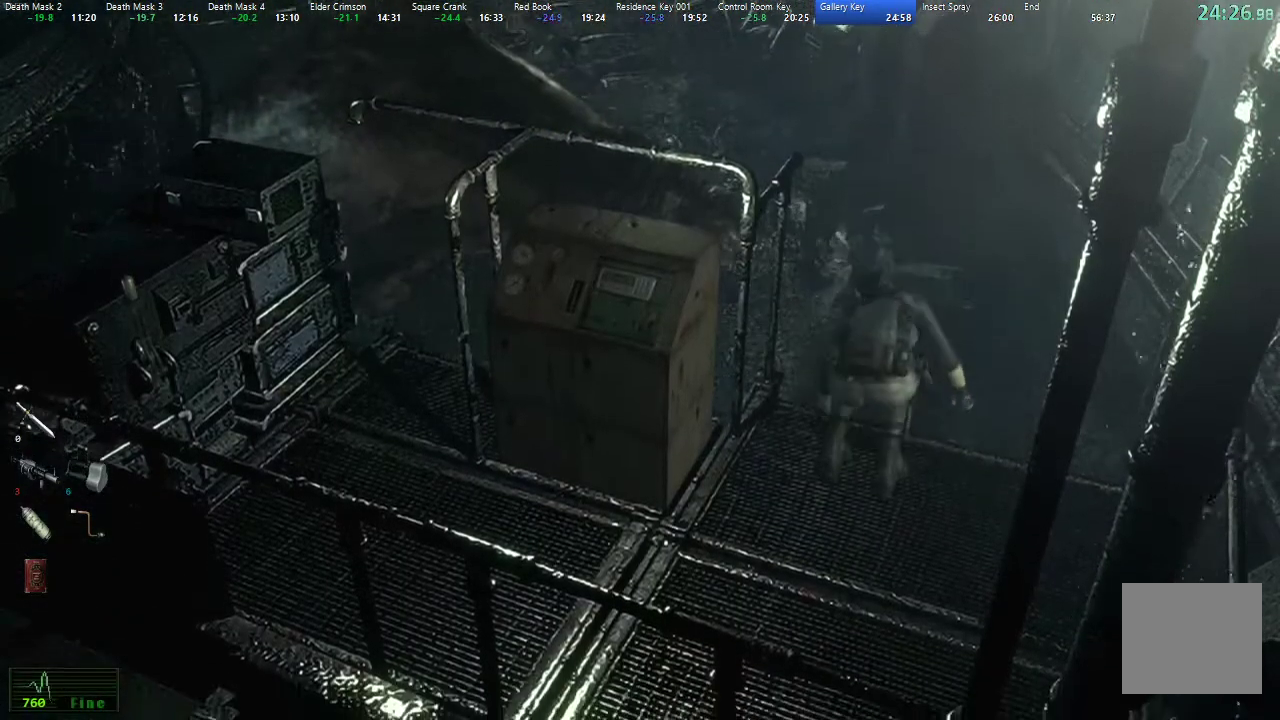
{"buttons": ["X", "L2", "DPAD_UP", "DPAD_LEFT"], "left_stick": "center", "right_stick": "center", "events": [[67, "L2", "down"]]}
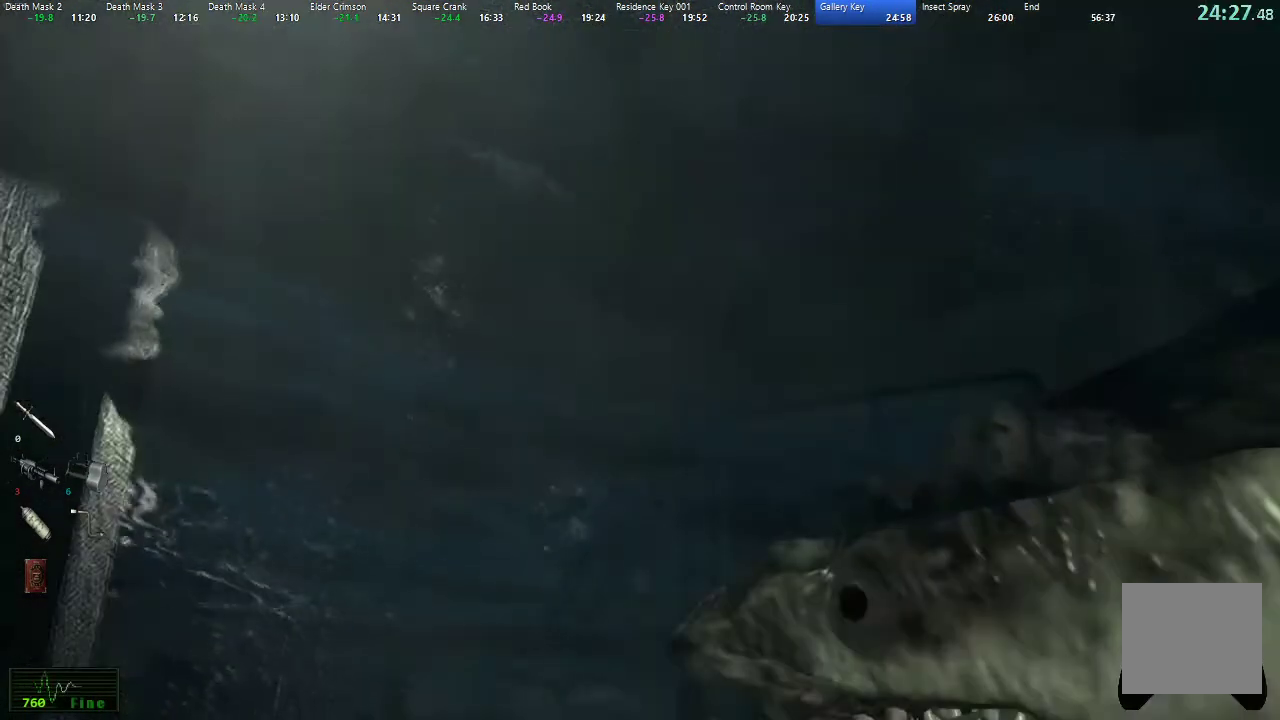
{"buttons": ["X", "L2", "DPAD_UP", "DPAD_LEFT"], "left_stick": "center", "right_stick": "center", "events": []}